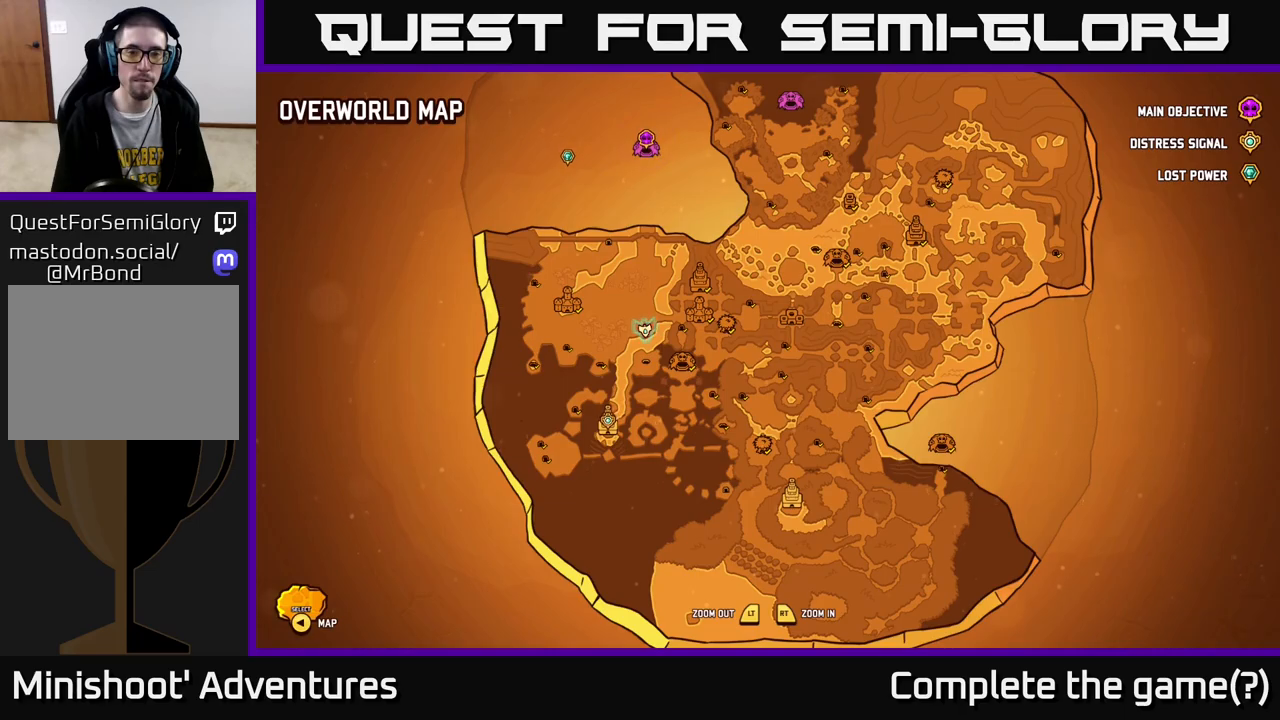
Gameplay with a controller (Xbox layout); each line is a JSON object with the inputs held at the frame after it. "events" lists button and stick changes between this image and that frame as [ms after this image, input, new state], when the widget could be followed in between.
{"buttons": [], "left_stick": "right", "right_stick": "center", "events": [[100, "SELECT", "down"], [167, "SELECT", "up"], [333, "left_stick", "right"]]}
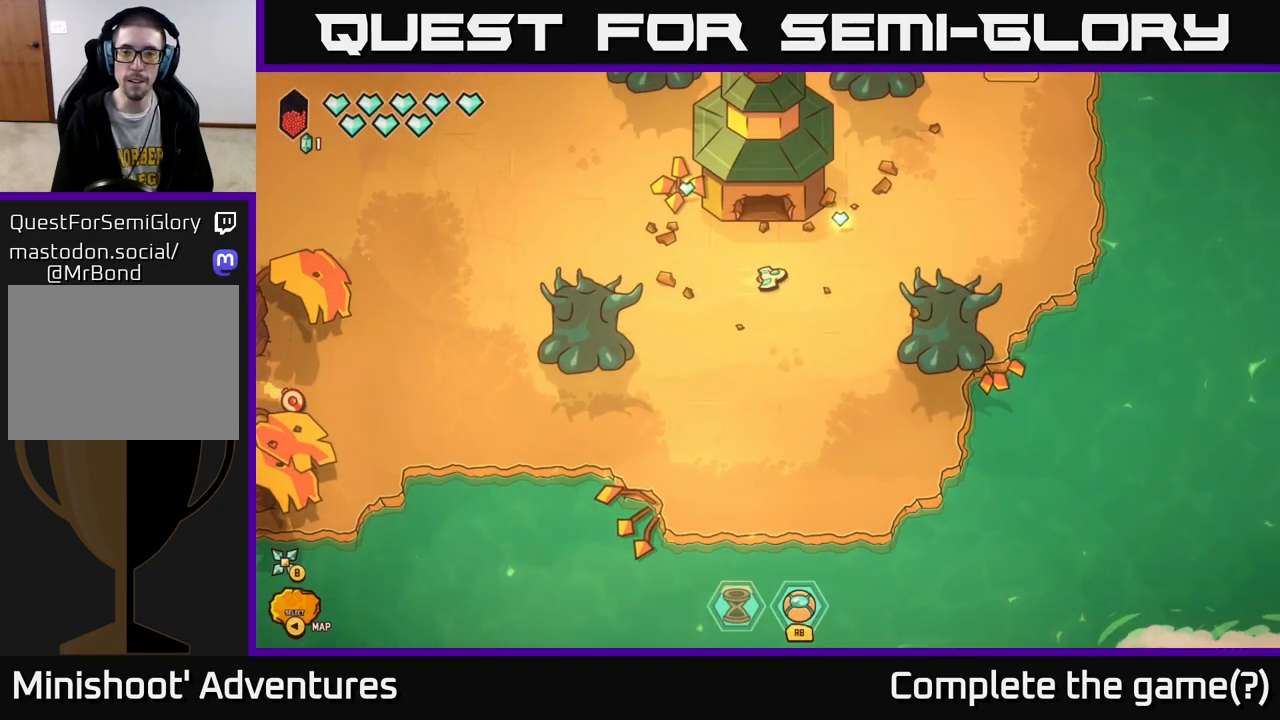
{"buttons": ["L2"], "left_stick": "up-right", "right_stick": "center", "events": [[133, "L2", "down"], [150, "left_stick", "up-right"]]}
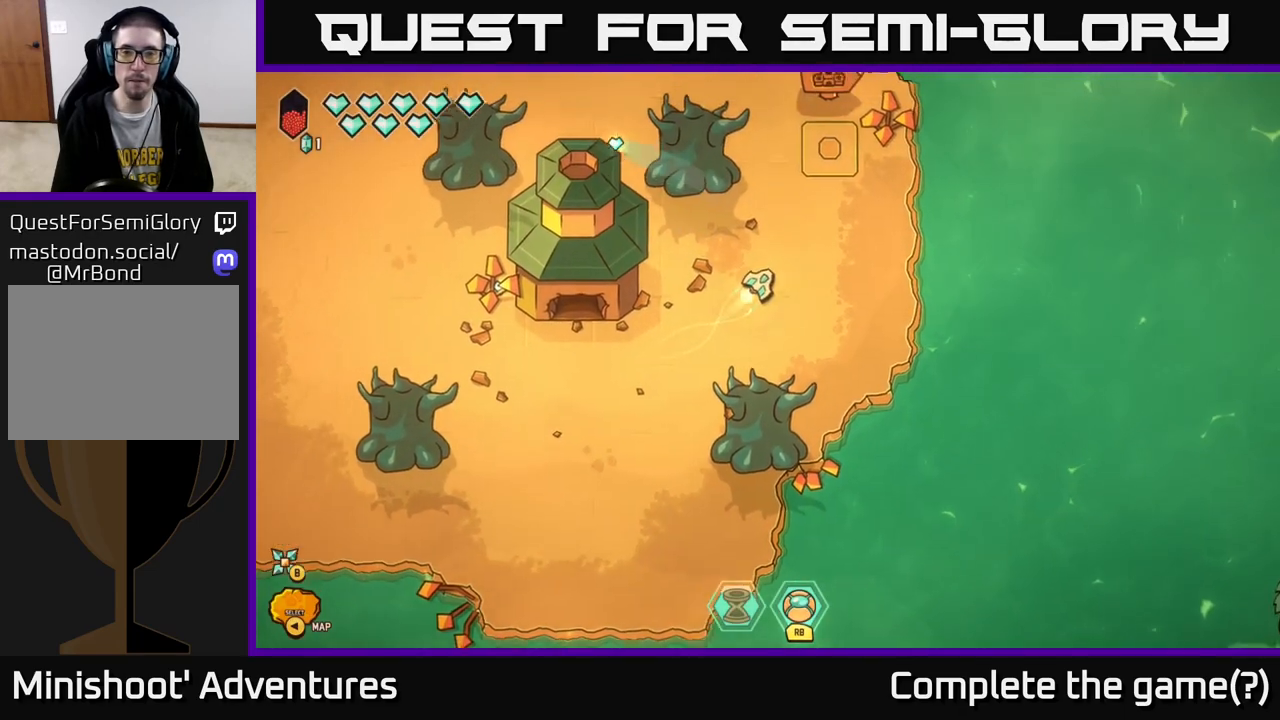
{"buttons": ["L2"], "left_stick": "up-right", "right_stick": "center", "events": [[183, "left_stick", "up-left"], [333, "left_stick", "up-right"]]}
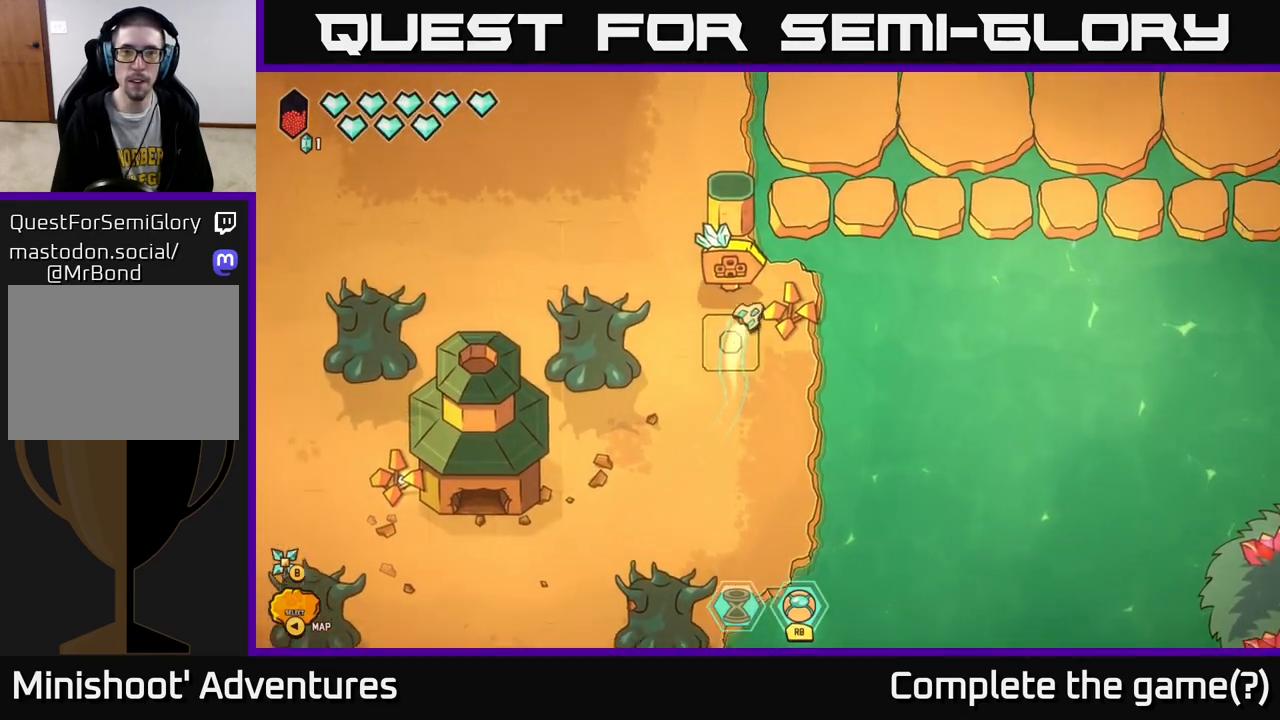
{"buttons": ["L2"], "left_stick": "up-right", "right_stick": "center", "events": [[100, "left_stick", "up"], [250, "left_stick", "up-right"]]}
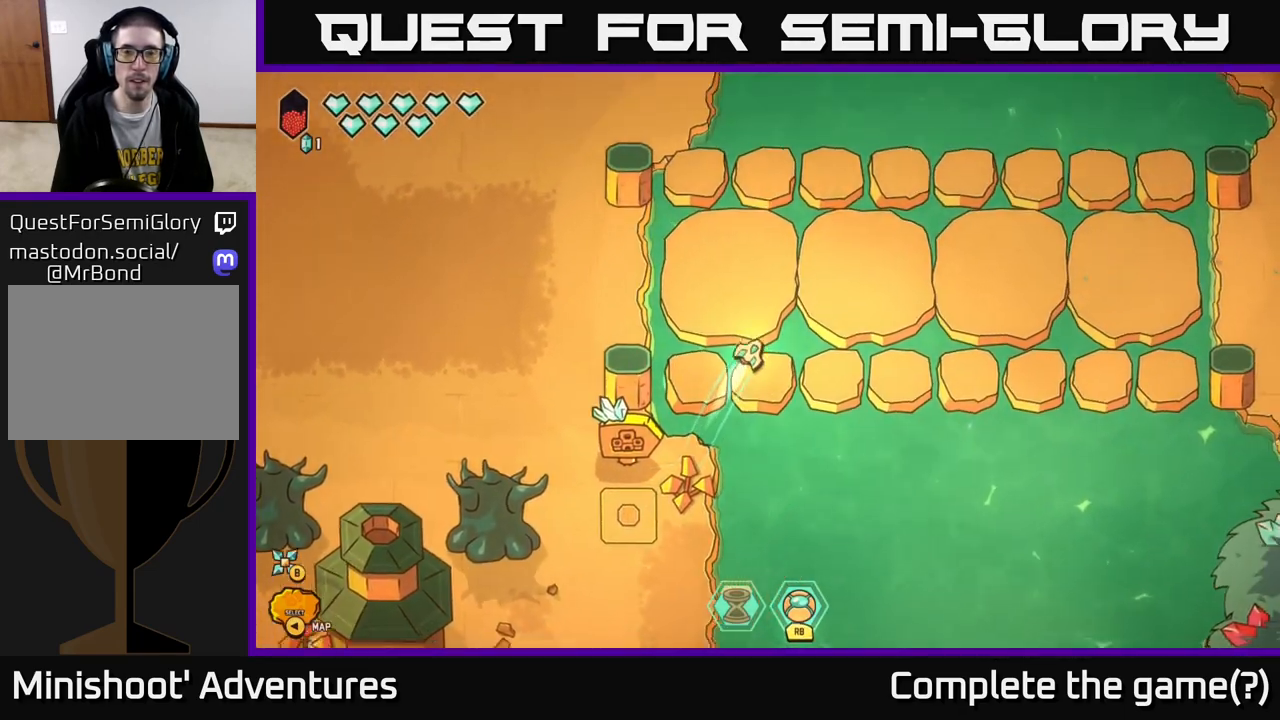
{"buttons": ["L2"], "left_stick": "up", "right_stick": "center", "events": [[417, "left_stick", "up"]]}
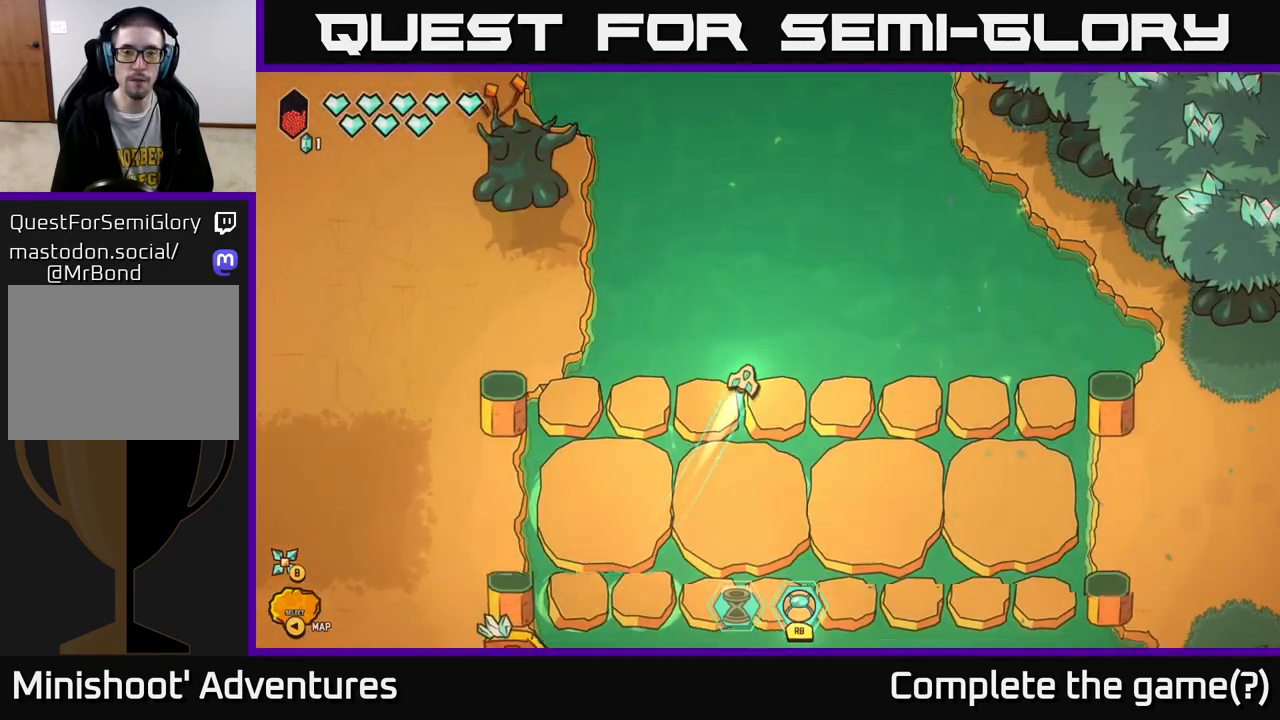
{"buttons": ["L2"], "left_stick": "up", "right_stick": "center", "events": []}
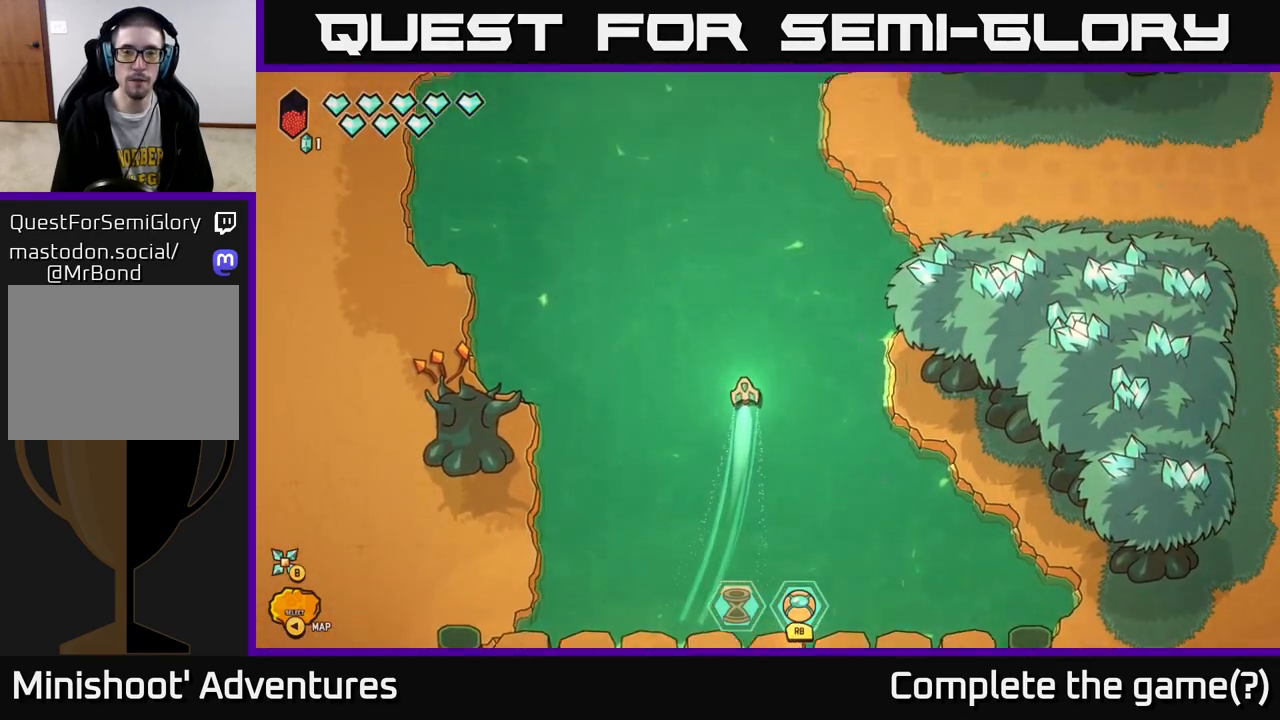
{"buttons": ["L2"], "left_stick": "up-right", "right_stick": "center", "events": [[383, "left_stick", "up-right"]]}
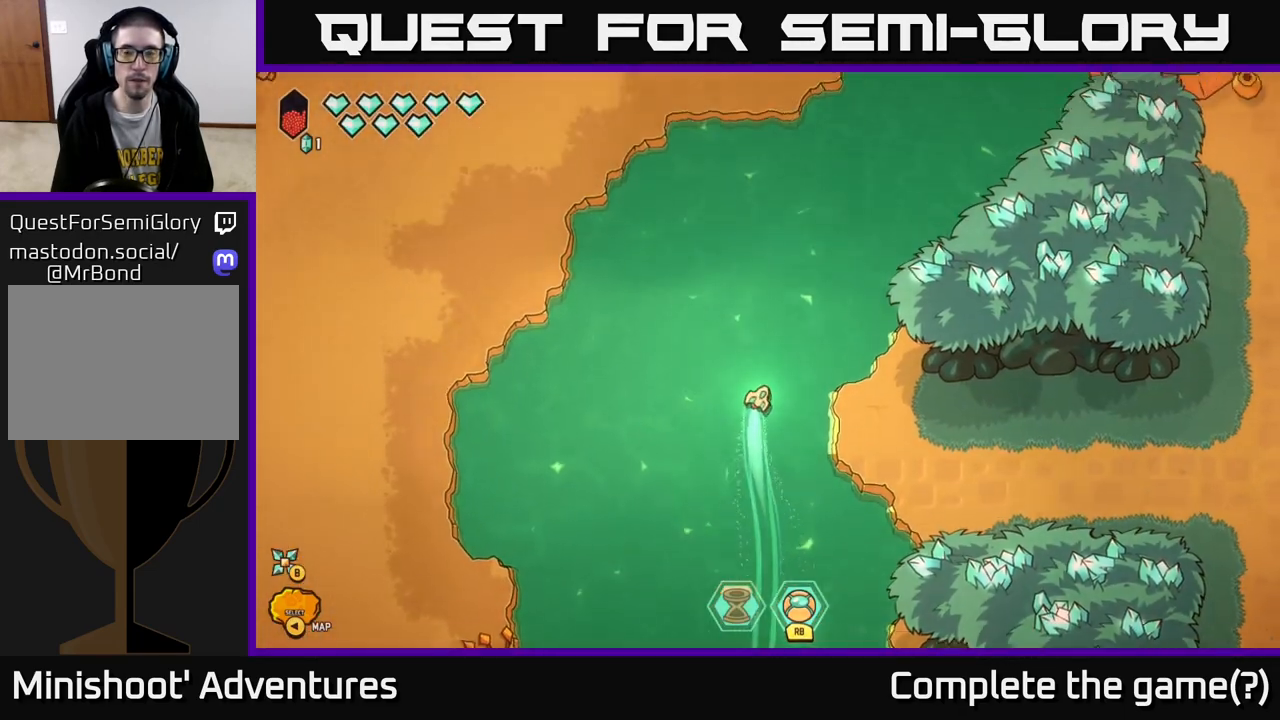
{"buttons": ["L2"], "left_stick": "up-right", "right_stick": "center", "events": []}
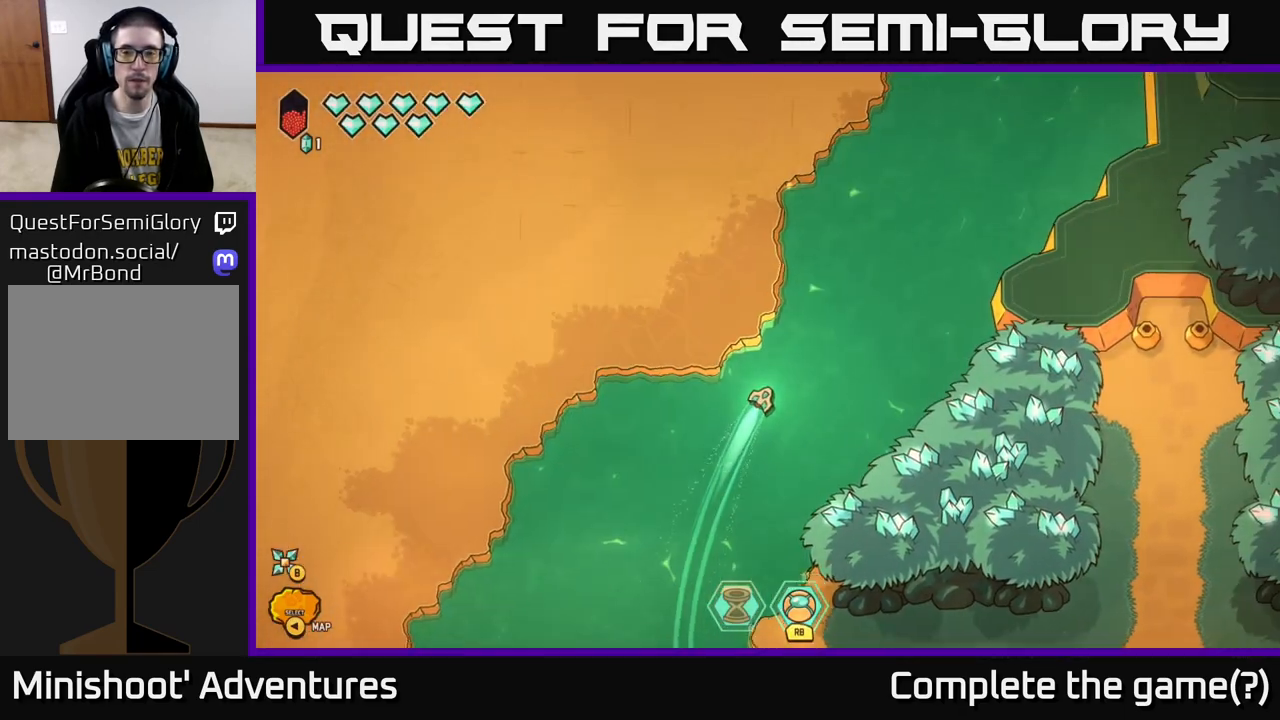
{"buttons": [], "left_stick": "up-right", "right_stick": "center", "events": [[467, "L2", "up"]]}
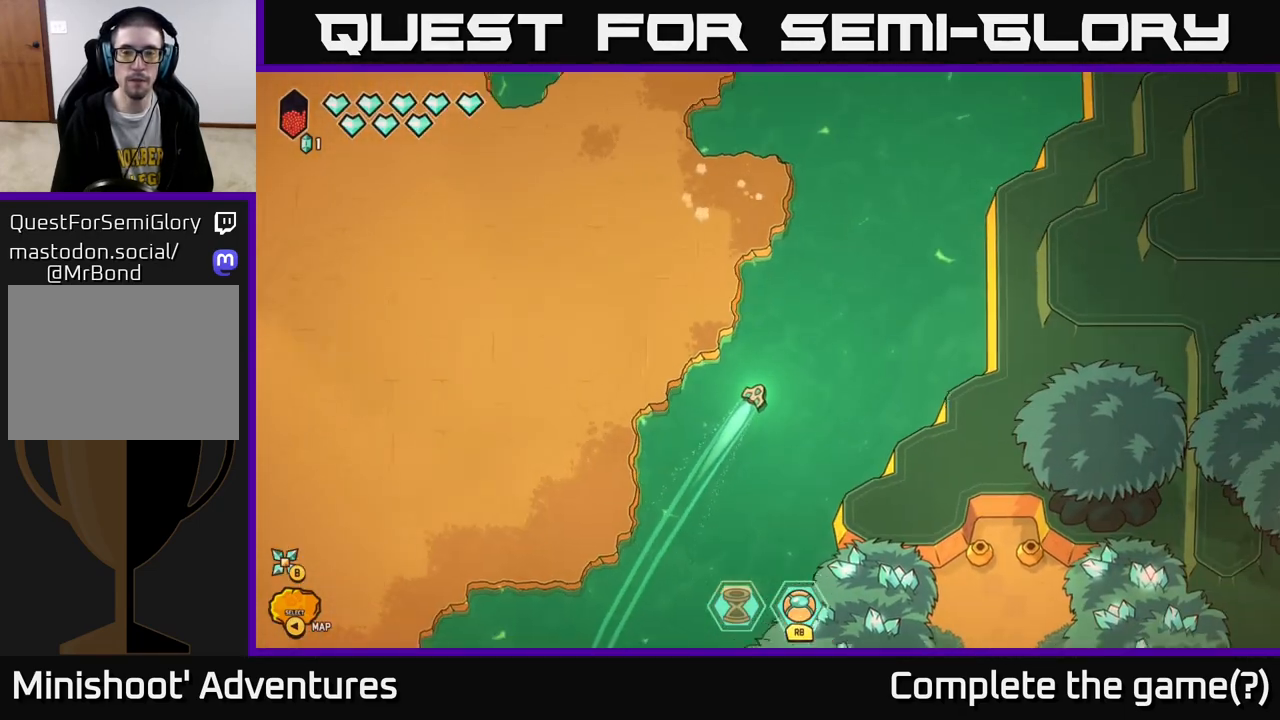
{"buttons": [], "left_stick": "up", "right_stick": "center", "events": [[433, "left_stick", "up"]]}
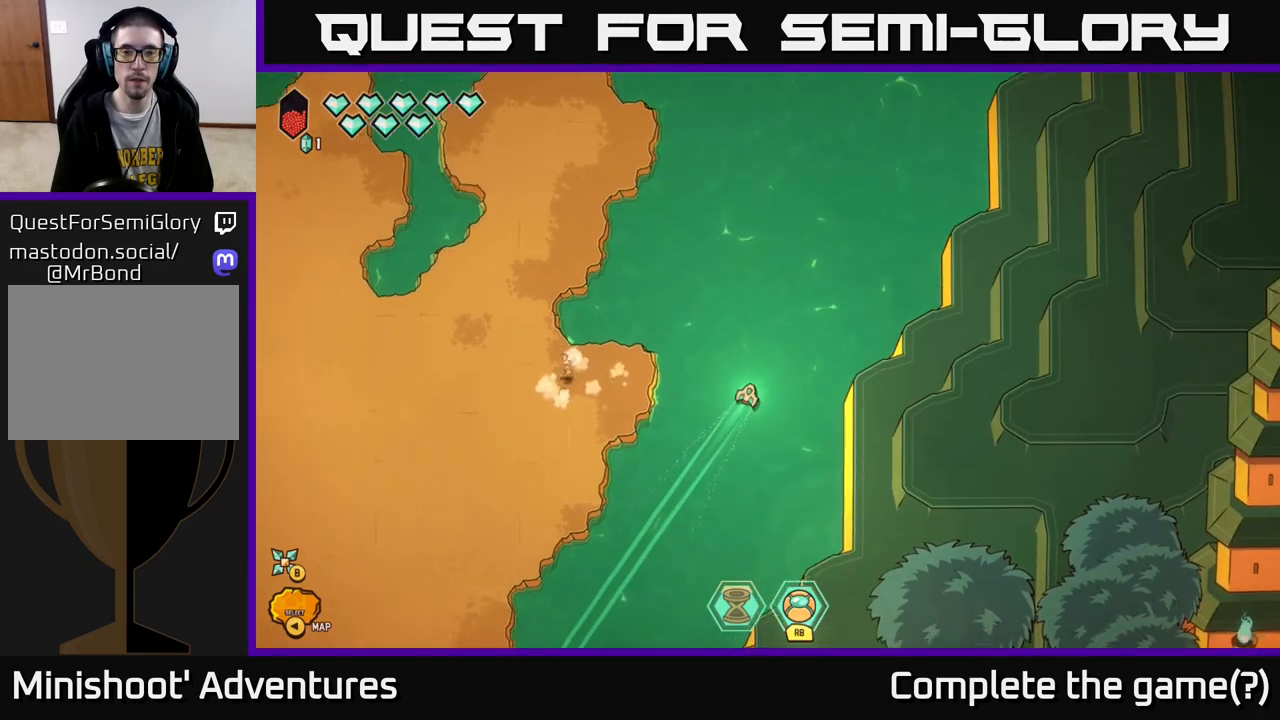
{"buttons": [], "left_stick": "up", "right_stick": "center", "events": []}
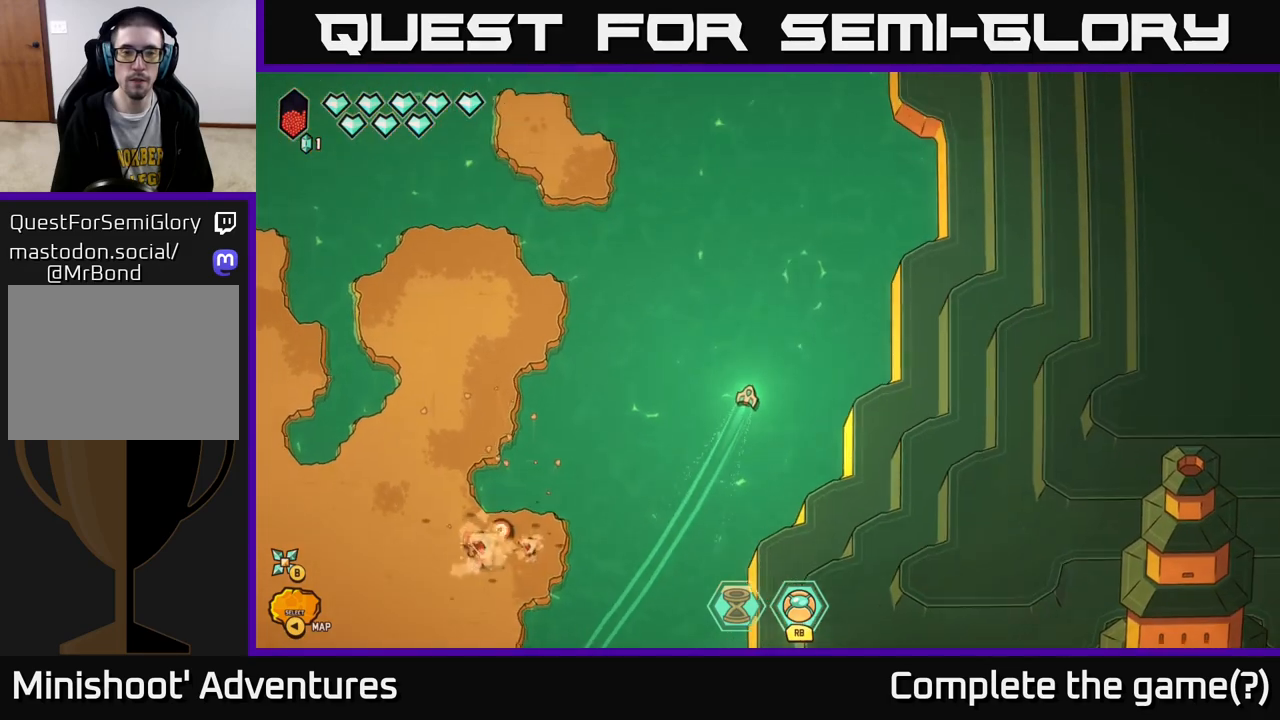
{"buttons": [], "left_stick": "down-left", "right_stick": "center", "events": [[267, "left_stick", "up-left"], [433, "left_stick", "down-left"]]}
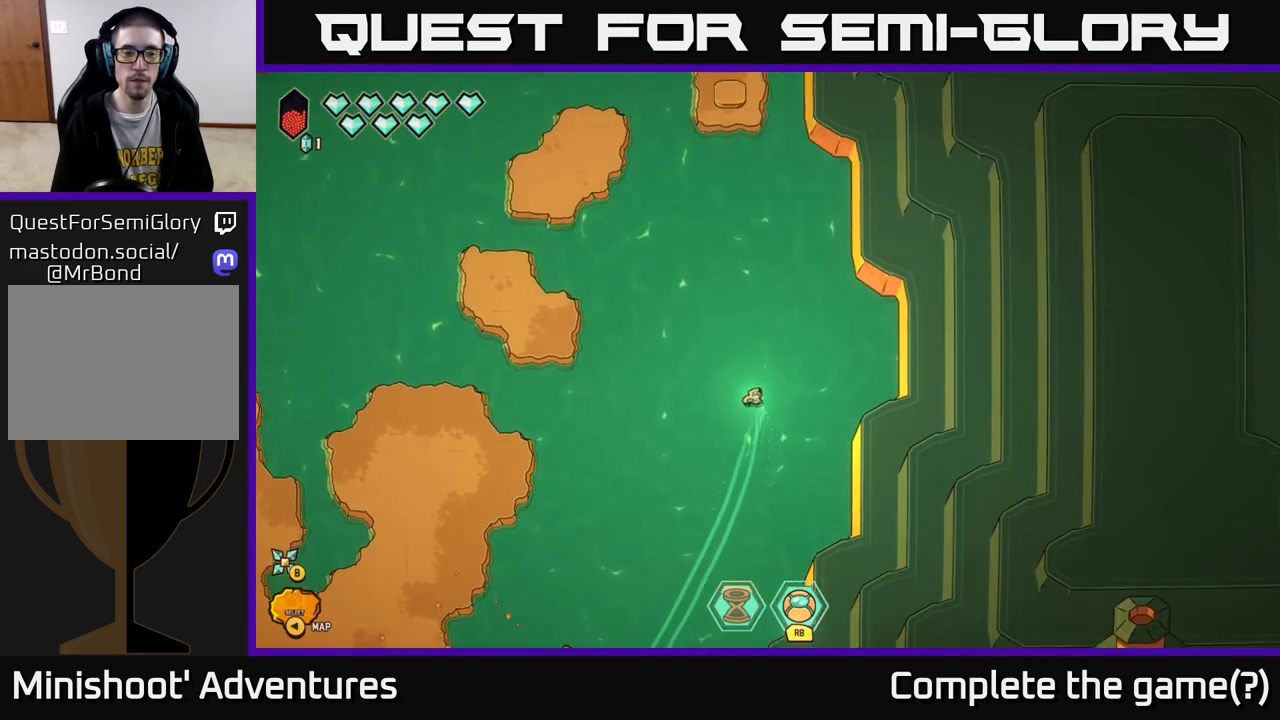
{"buttons": ["L2"], "left_stick": "down-left", "right_stick": "down-left", "events": [[67, "L2", "down"], [333, "right_stick", "down-left"]]}
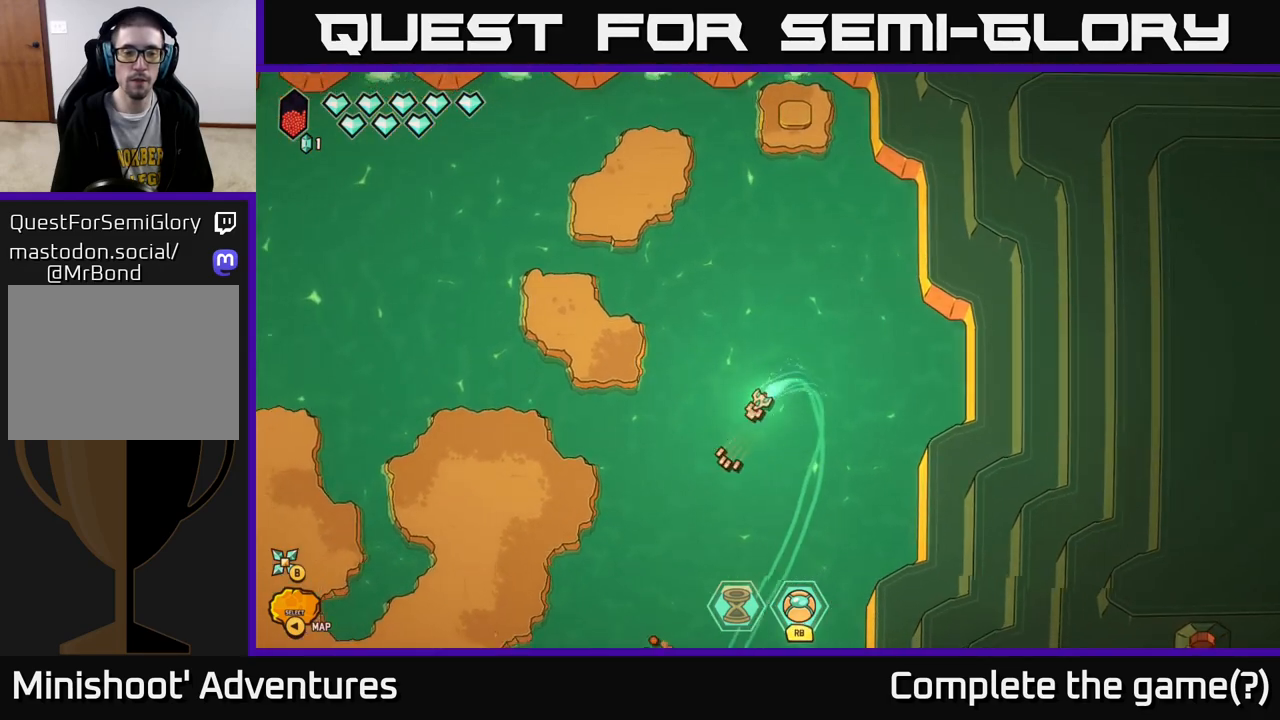
{"buttons": ["R2"], "left_stick": "center", "right_stick": "down-left", "events": [[183, "R2", "down"], [200, "L2", "up"], [333, "left_stick", "center"]]}
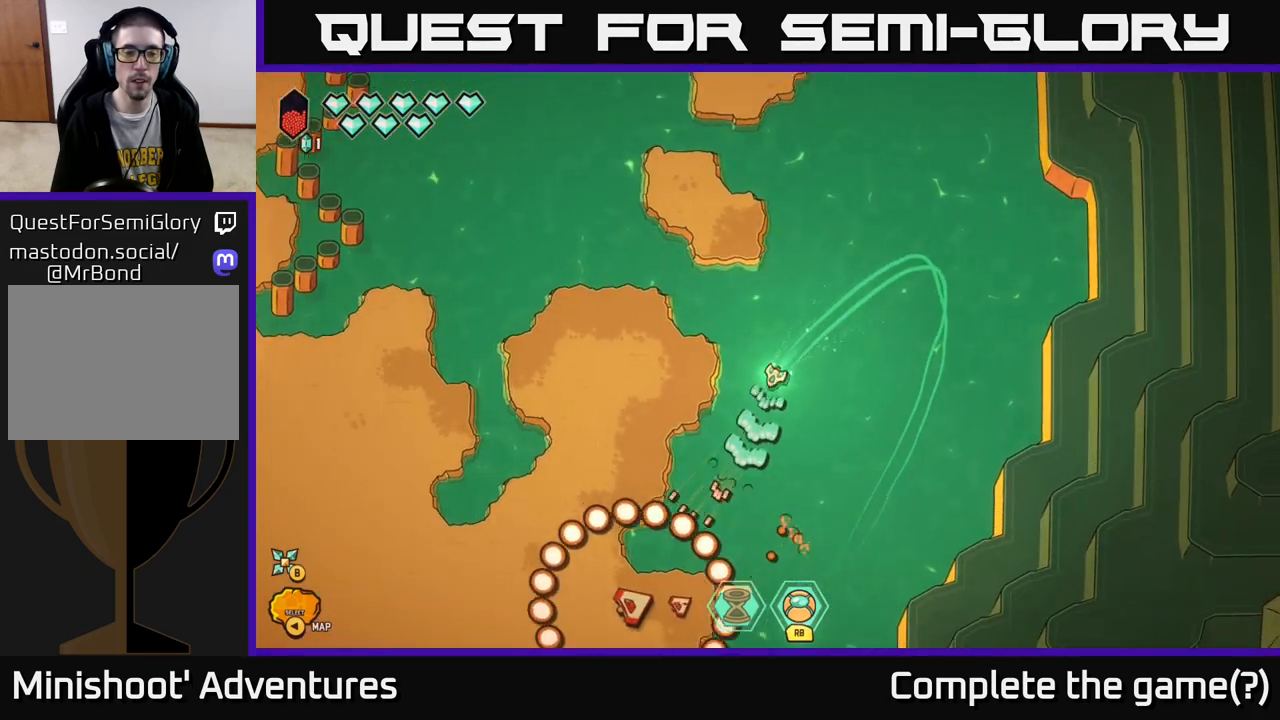
{"buttons": [], "left_stick": "up-right", "right_stick": "down-left", "events": [[50, "left_stick", "up-right"], [483, "R2", "up"]]}
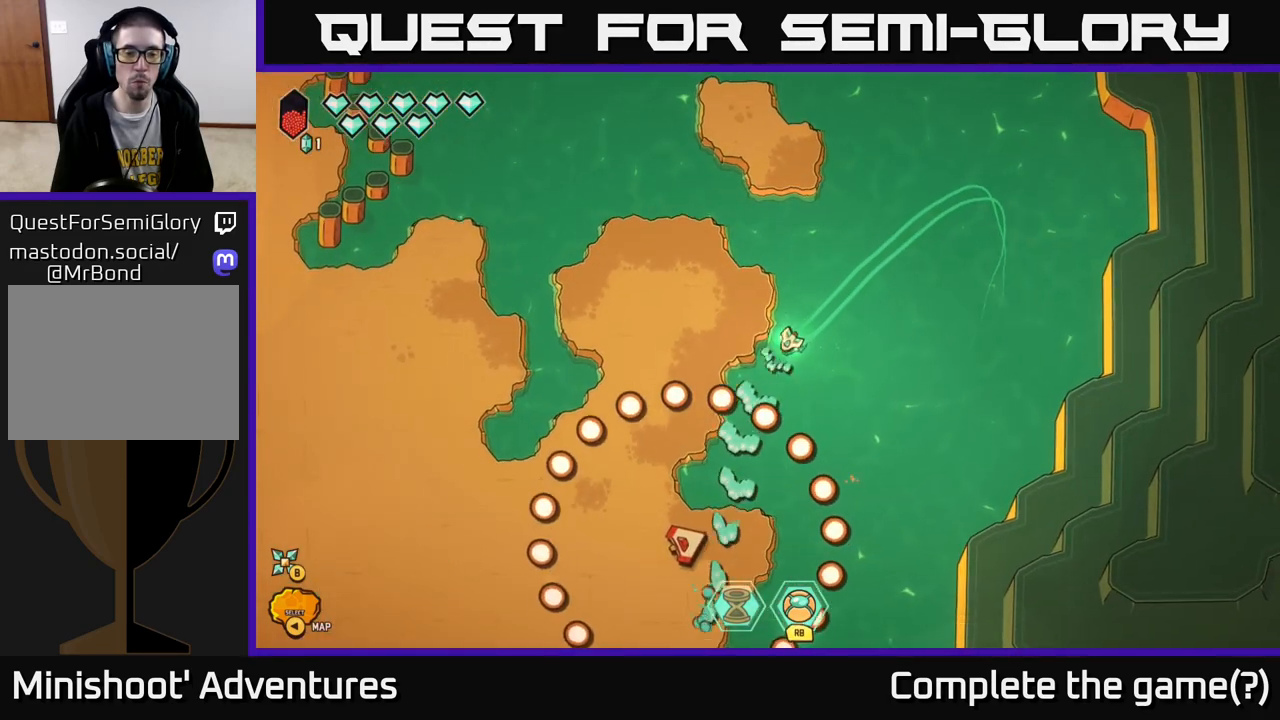
{"buttons": [], "left_stick": "up-right", "right_stick": "down-left", "events": []}
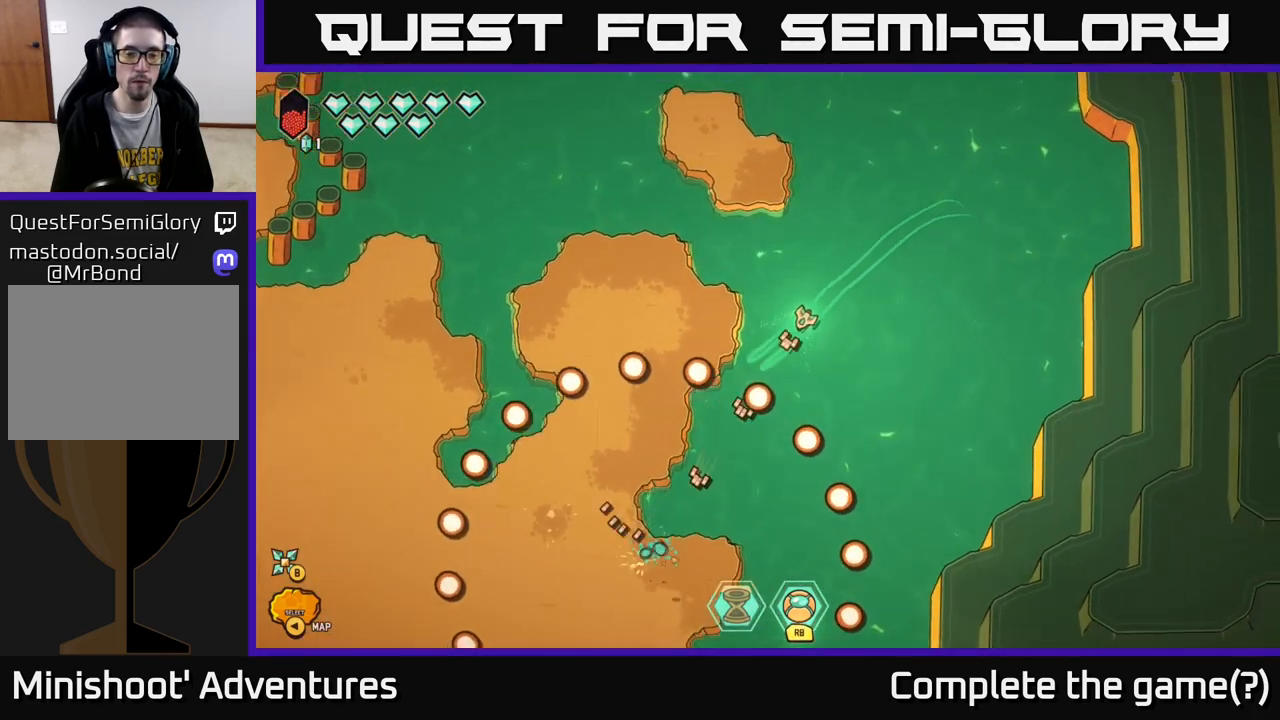
{"buttons": [], "left_stick": "down-left", "right_stick": "center", "events": [[17, "left_stick", "center"], [233, "left_stick", "up-left"], [250, "right_stick", "center"], [350, "left_stick", "left"], [500, "left_stick", "down-left"]]}
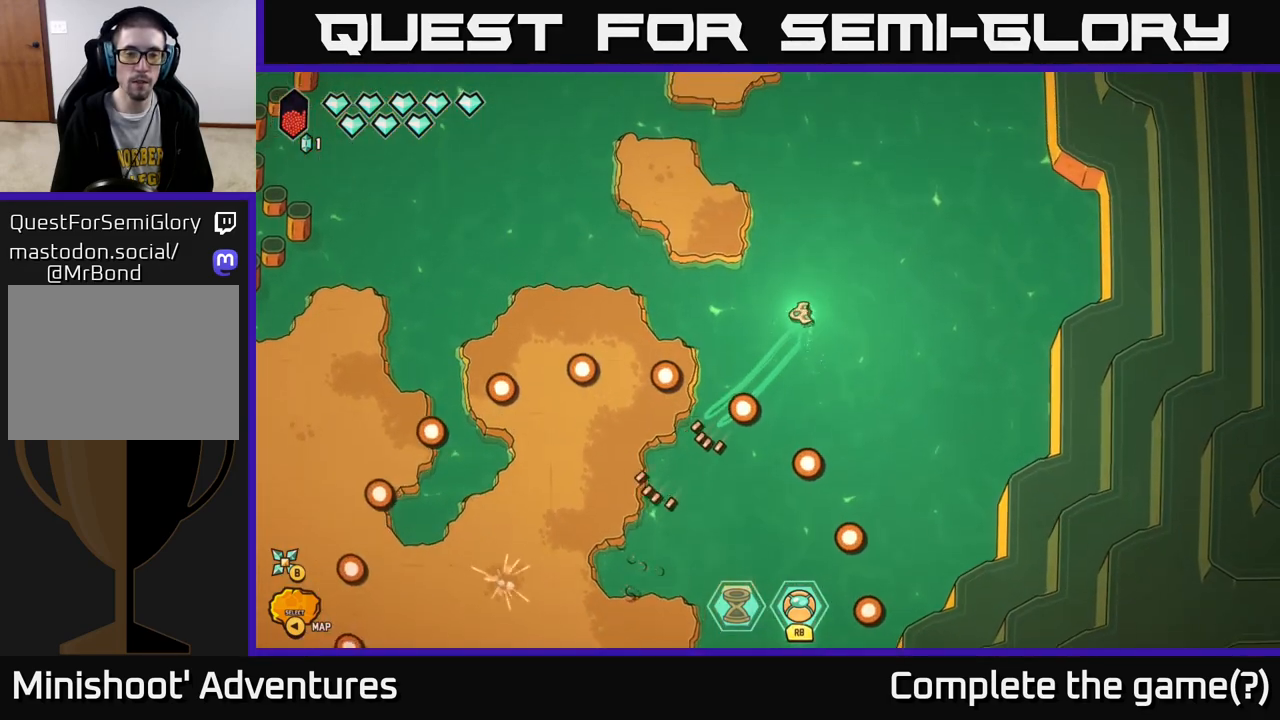
{"buttons": [], "left_stick": "down", "right_stick": "down-left", "events": [[433, "left_stick", "down"], [500, "right_stick", "down-left"]]}
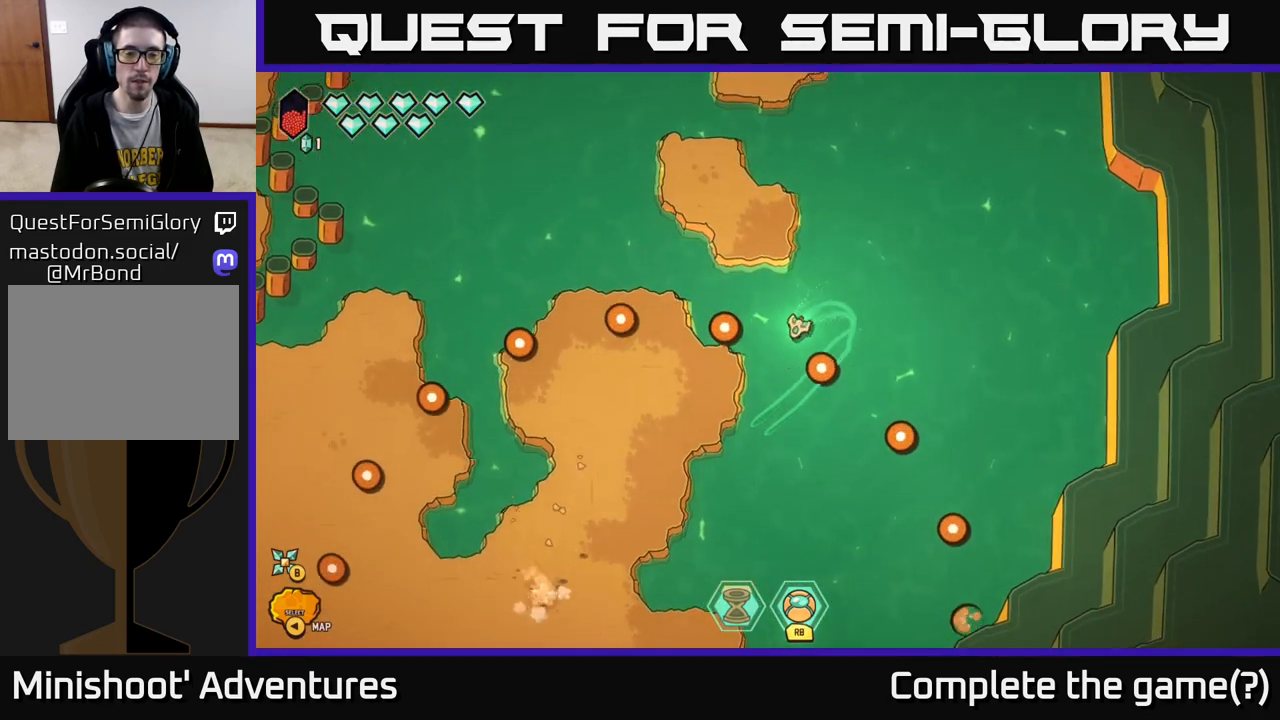
{"buttons": ["R2"], "left_stick": "center", "right_stick": "down-left", "events": [[233, "left_stick", "down-right"], [333, "left_stick", "center"], [450, "R2", "down"]]}
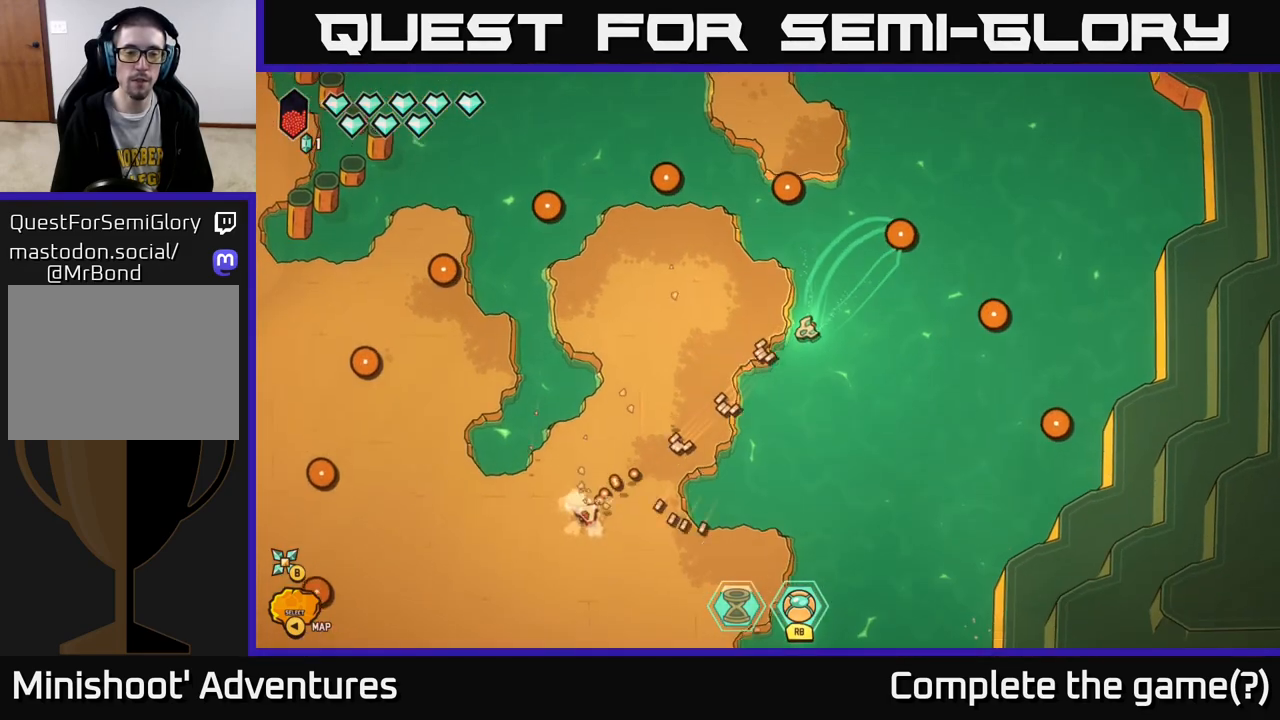
{"buttons": [], "left_stick": "down", "right_stick": "down-left", "events": [[283, "R2", "up"], [300, "left_stick", "down-right"], [483, "left_stick", "down"]]}
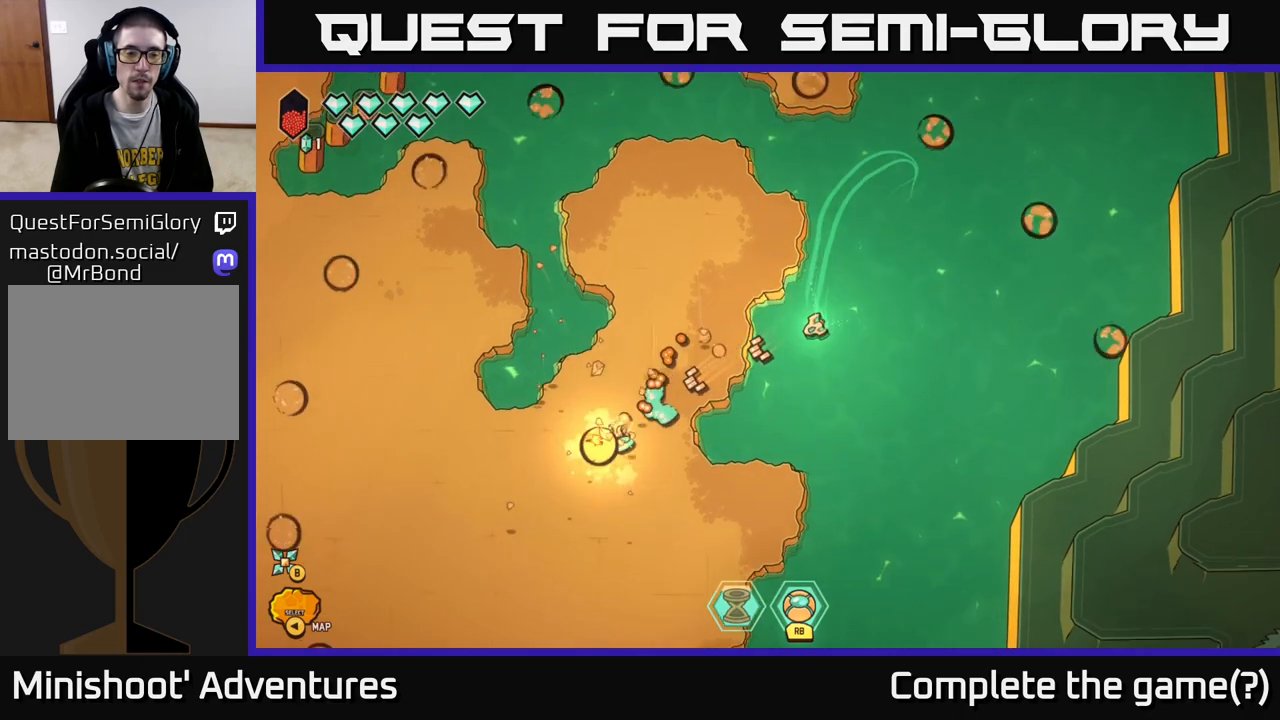
{"buttons": [], "left_stick": "down", "right_stick": "left", "events": [[67, "left_stick", "down-left"], [150, "right_stick", "left"], [183, "left_stick", "center"], [217, "R2", "down"], [467, "R2", "up"], [500, "left_stick", "down"]]}
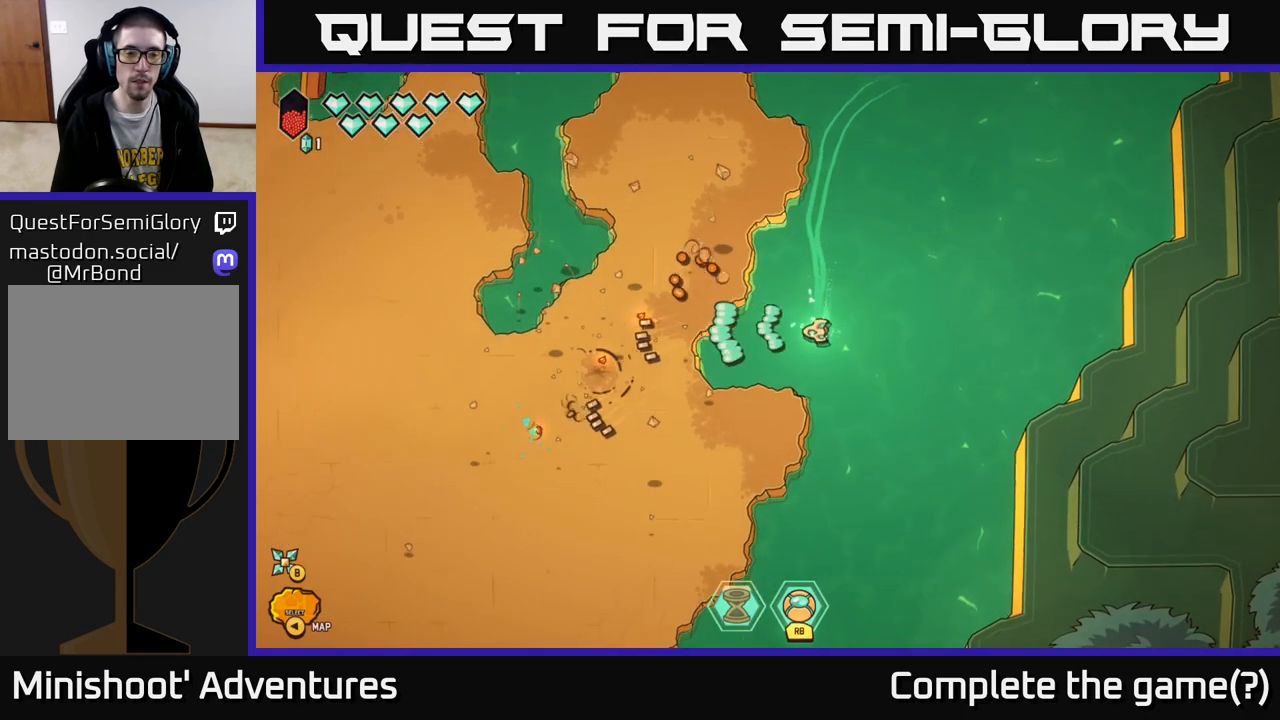
{"buttons": [], "left_stick": "up-left", "right_stick": "center", "events": [[133, "left_stick", "right"], [200, "left_stick", "up"], [267, "right_stick", "center"], [367, "left_stick", "up-left"]]}
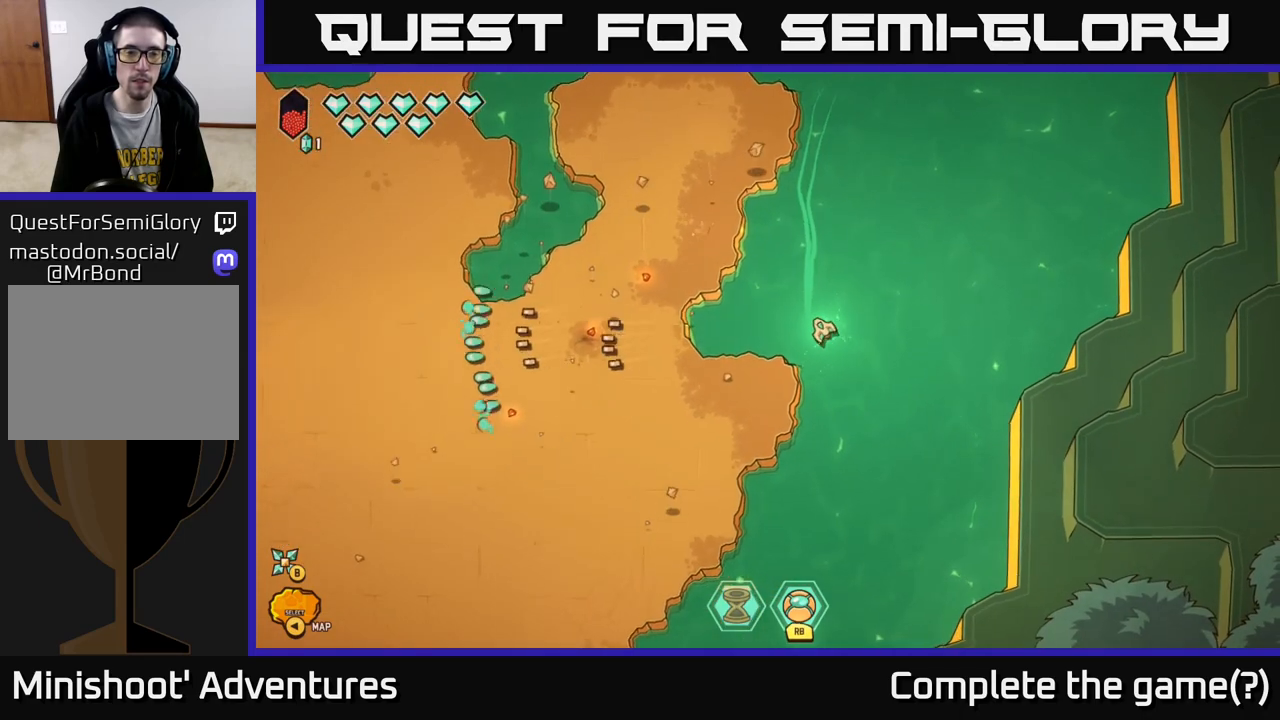
{"buttons": ["L2"], "left_stick": "up", "right_stick": "center", "events": [[133, "L2", "down"], [167, "left_stick", "up"]]}
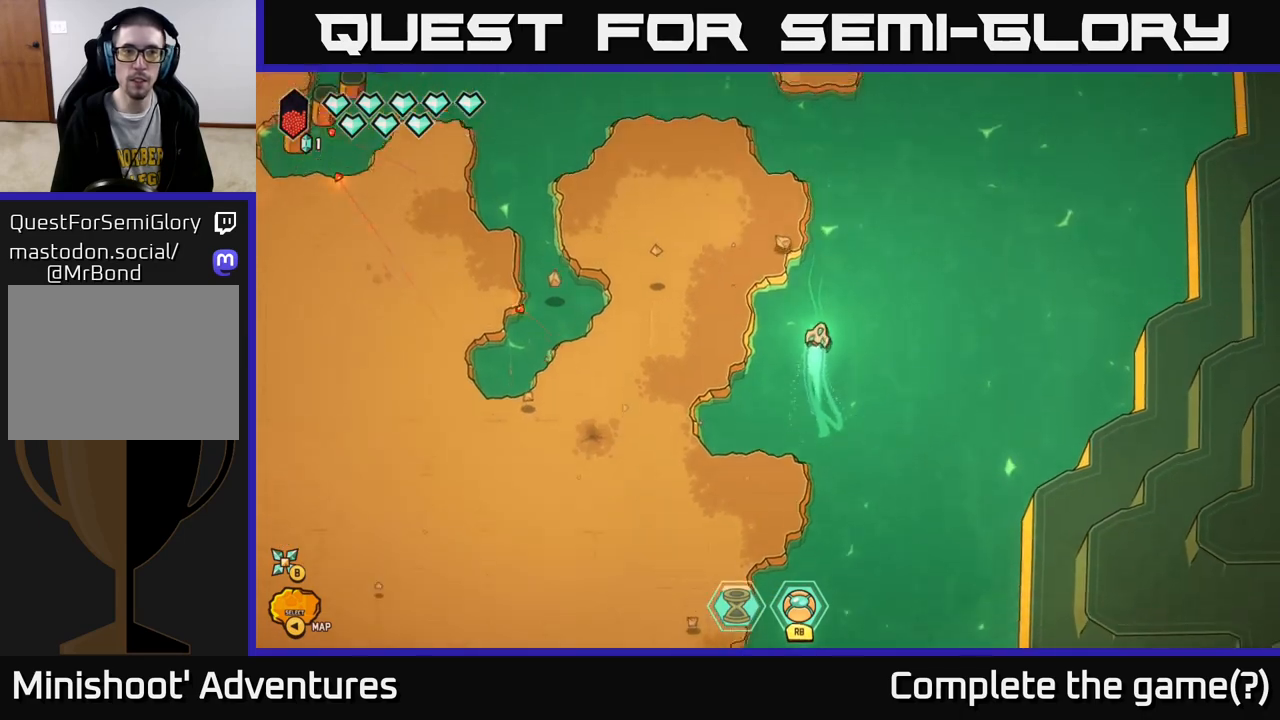
{"buttons": ["L2"], "left_stick": "up", "right_stick": "center", "events": []}
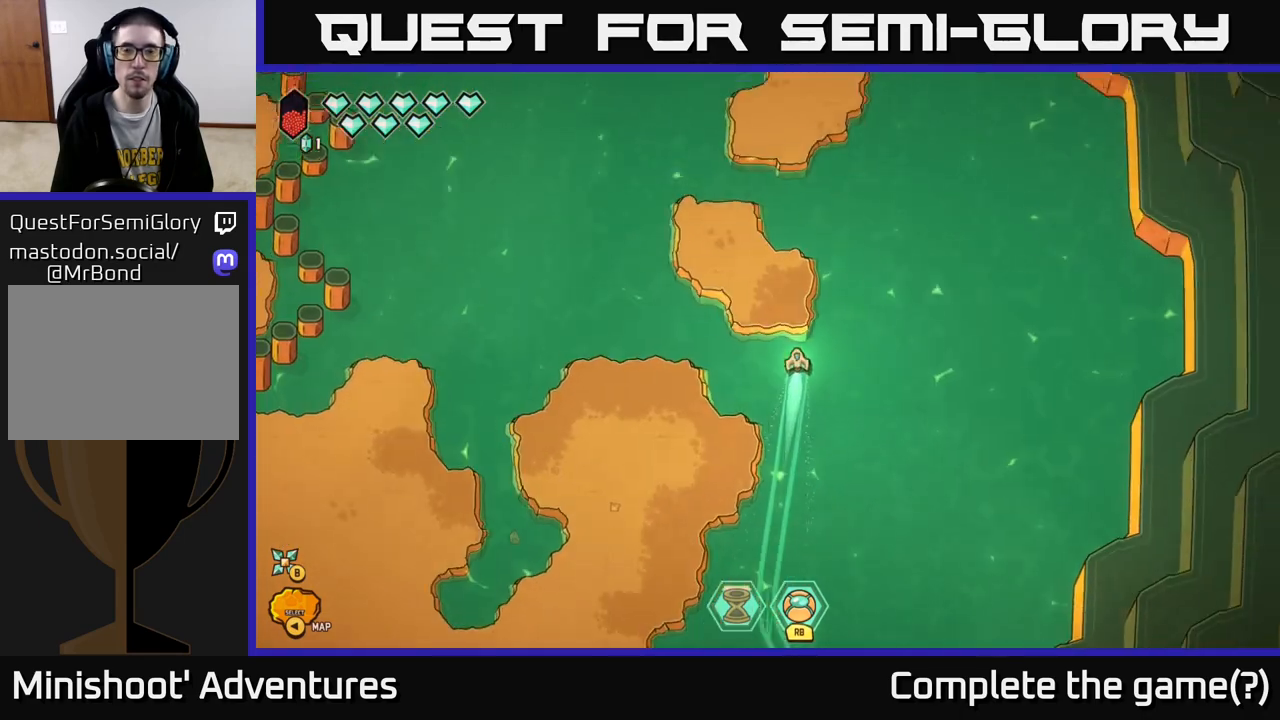
{"buttons": ["L2"], "left_stick": "up-right", "right_stick": "center", "events": [[433, "left_stick", "up-right"]]}
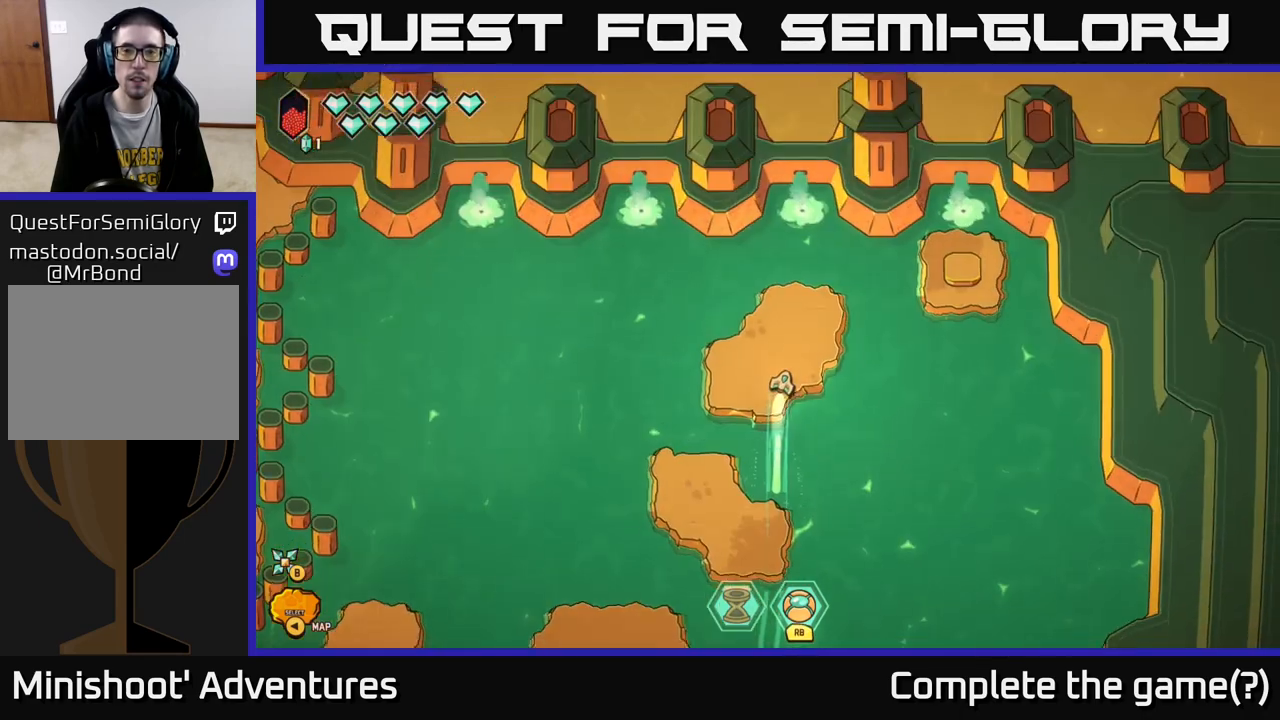
{"buttons": [], "left_stick": "center", "right_stick": "center", "events": [[33, "L2", "up"], [100, "left_stick", "center"]]}
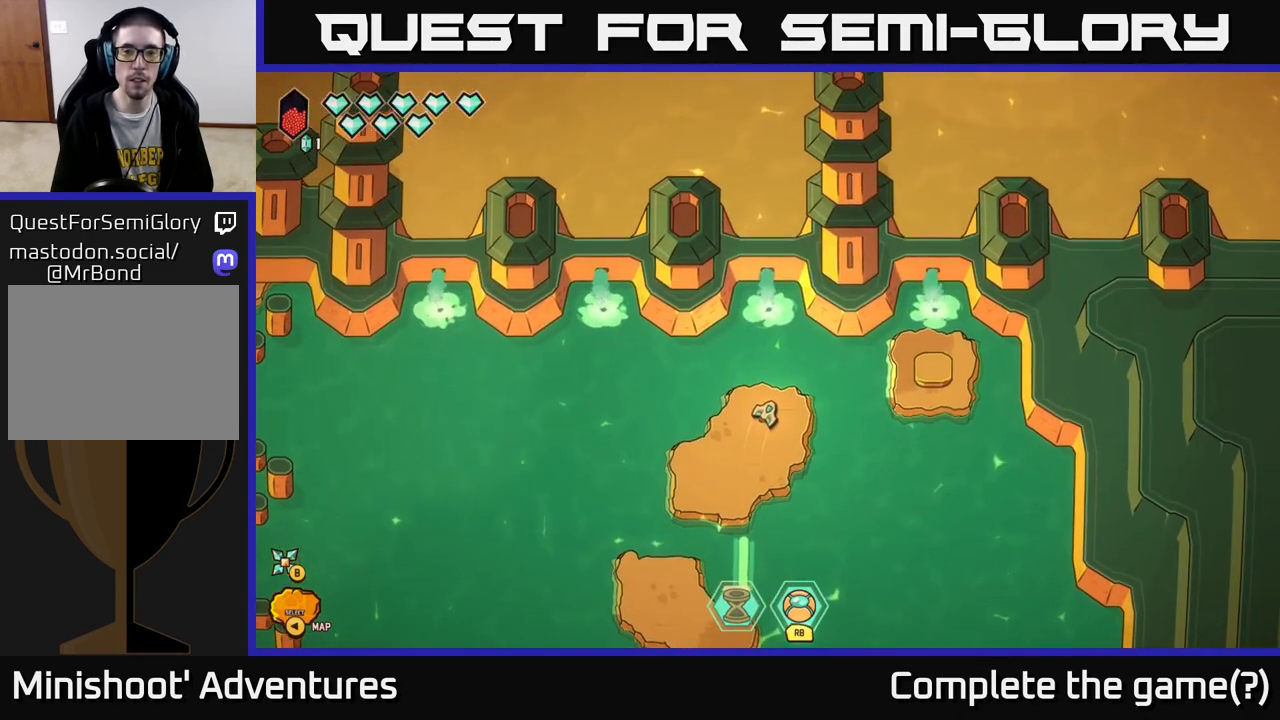
{"buttons": [], "left_stick": "left", "right_stick": "center", "events": [[433, "left_stick", "left"]]}
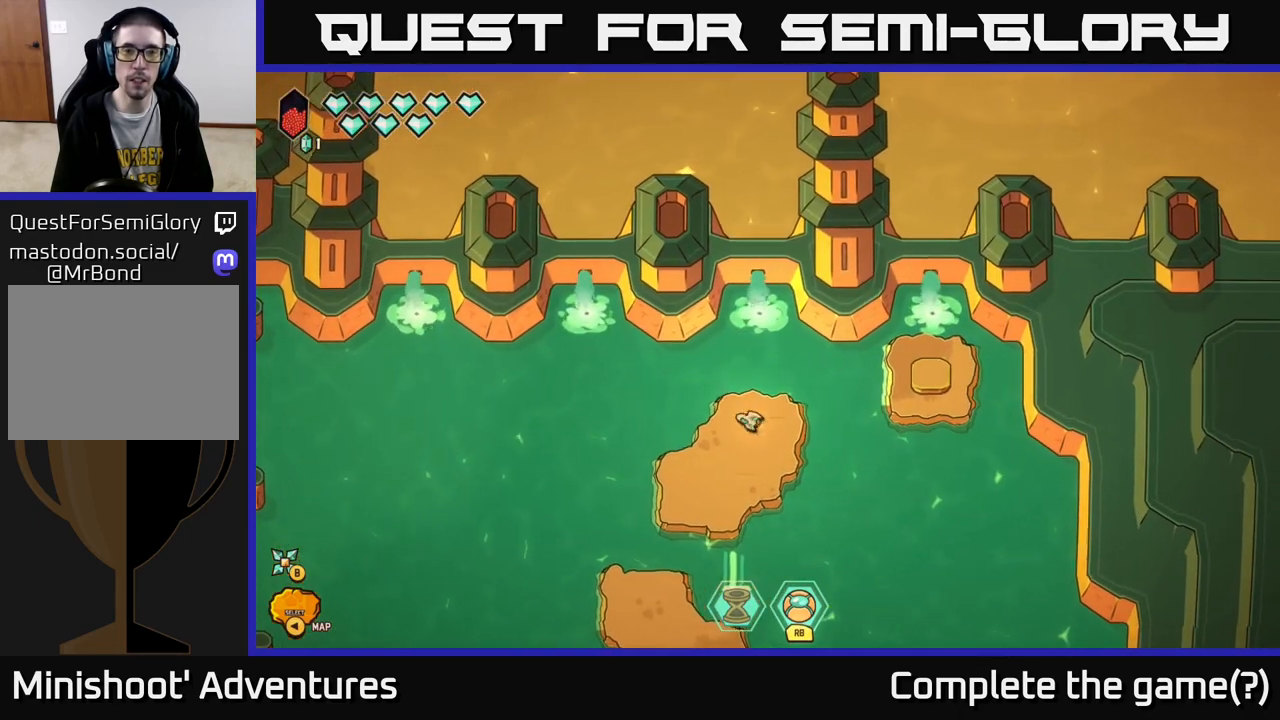
{"buttons": ["L2"], "left_stick": "left", "right_stick": "center", "events": [[150, "L2", "down"]]}